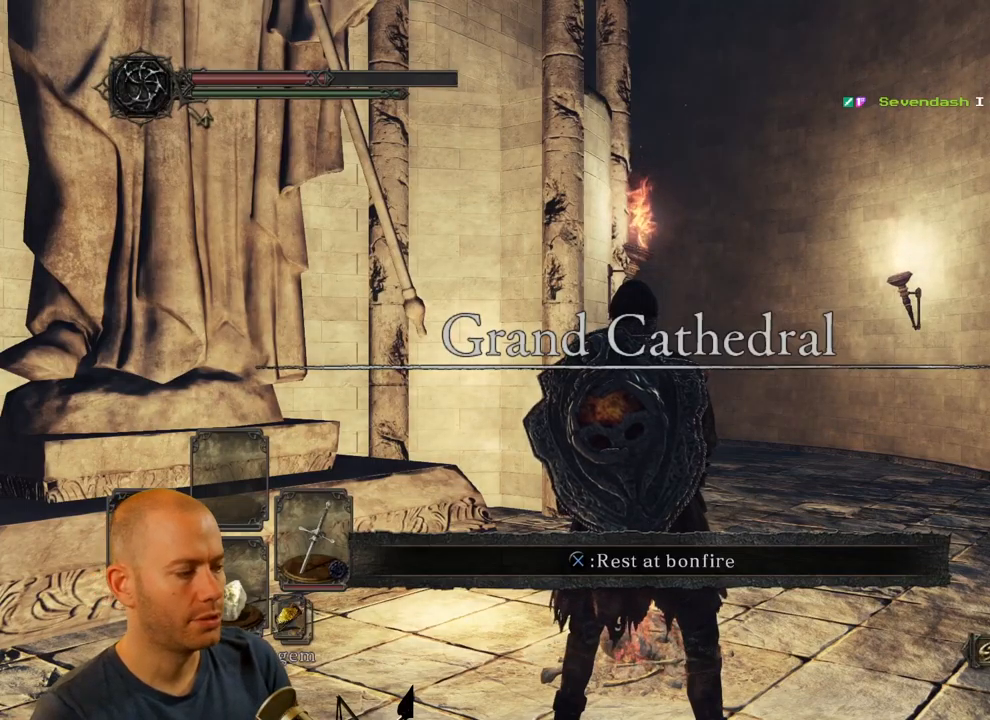
Gameplay with a controller (PlayStation layout); each line is a JSON object with the inputs held at the frame after it. "events" lists button and stick changes between this image and that frame as [ms after this image, input, new state], when the widget could be followed in between.
{"buttons": [], "left_stick": "left", "right_stick": "down-left", "events": [[67, "left_stick", "left"], [167, "right_stick", "left"], [250, "right_stick", "down-left"]]}
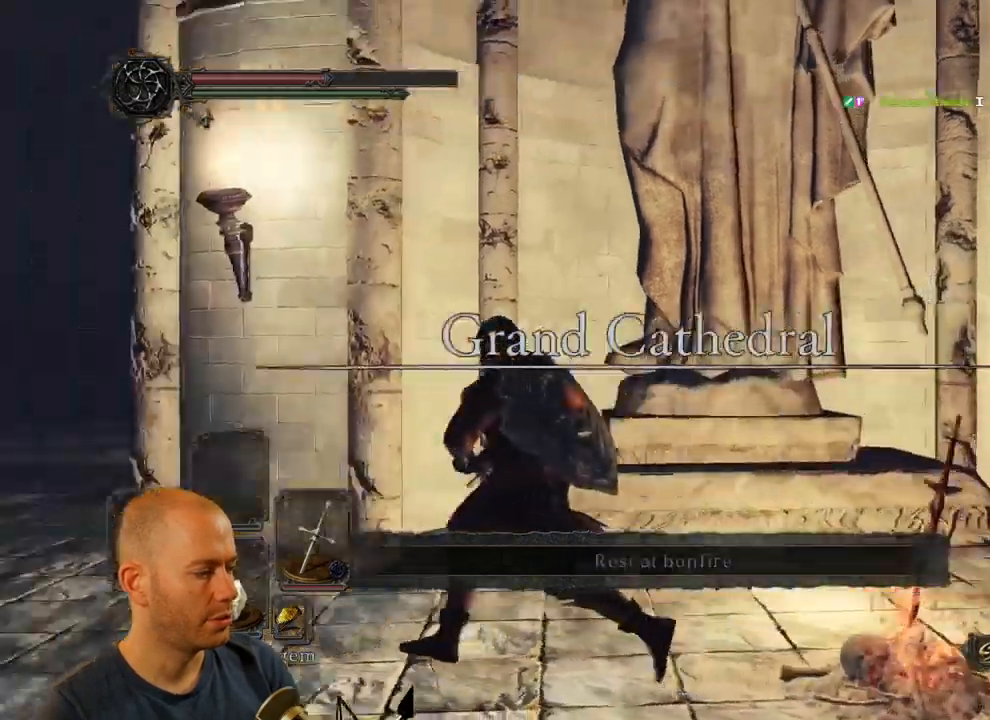
{"buttons": [], "left_stick": "center", "right_stick": "center", "events": [[33, "left_stick", "center"], [67, "right_stick", "left"], [250, "TOUCHPAD", "down"], [367, "TOUCHPAD", "up"], [450, "right_stick", "center"]]}
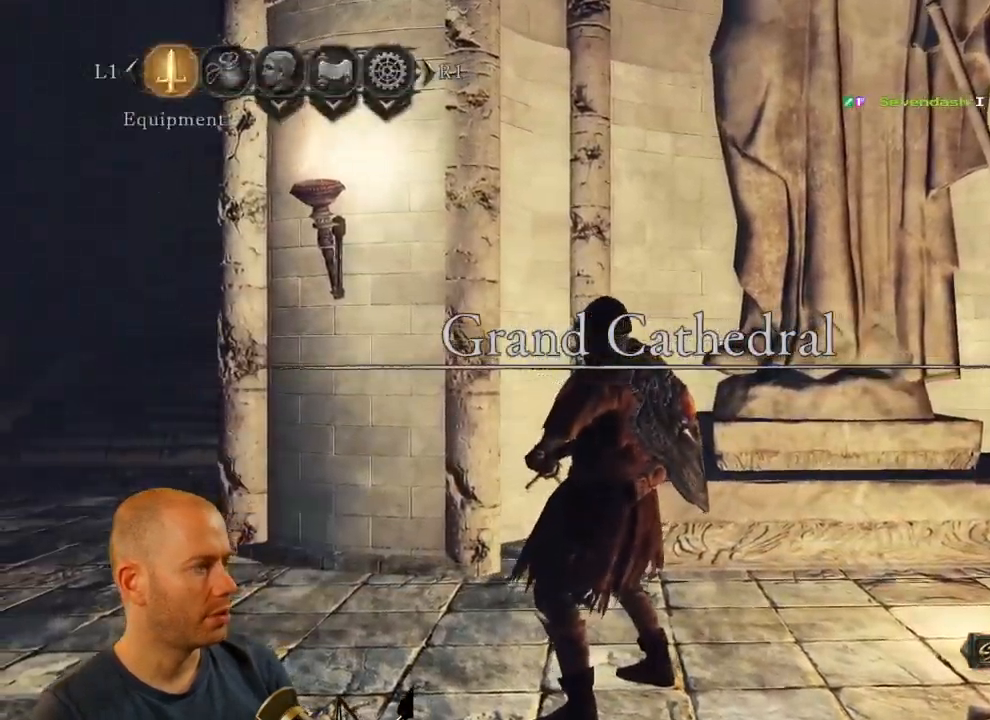
{"buttons": [], "left_stick": "center", "right_stick": "center", "events": [[150, "CIRCLE", "down"], [250, "CIRCLE", "up"]]}
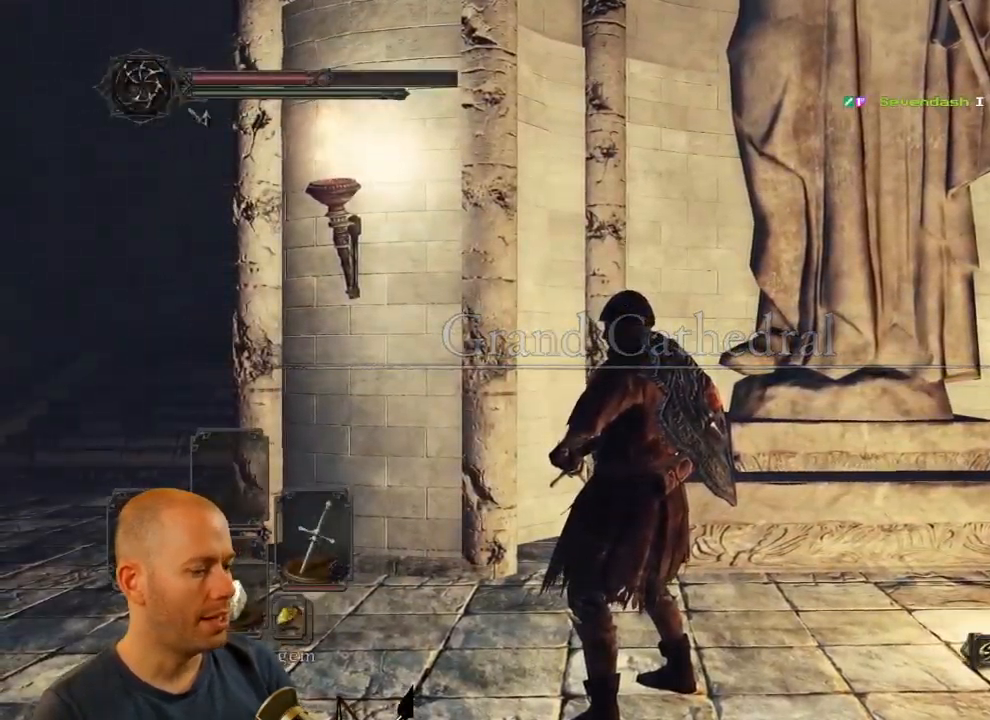
{"buttons": [], "left_stick": "right", "right_stick": "center", "events": [[17, "left_stick", "down-right"], [367, "left_stick", "right"]]}
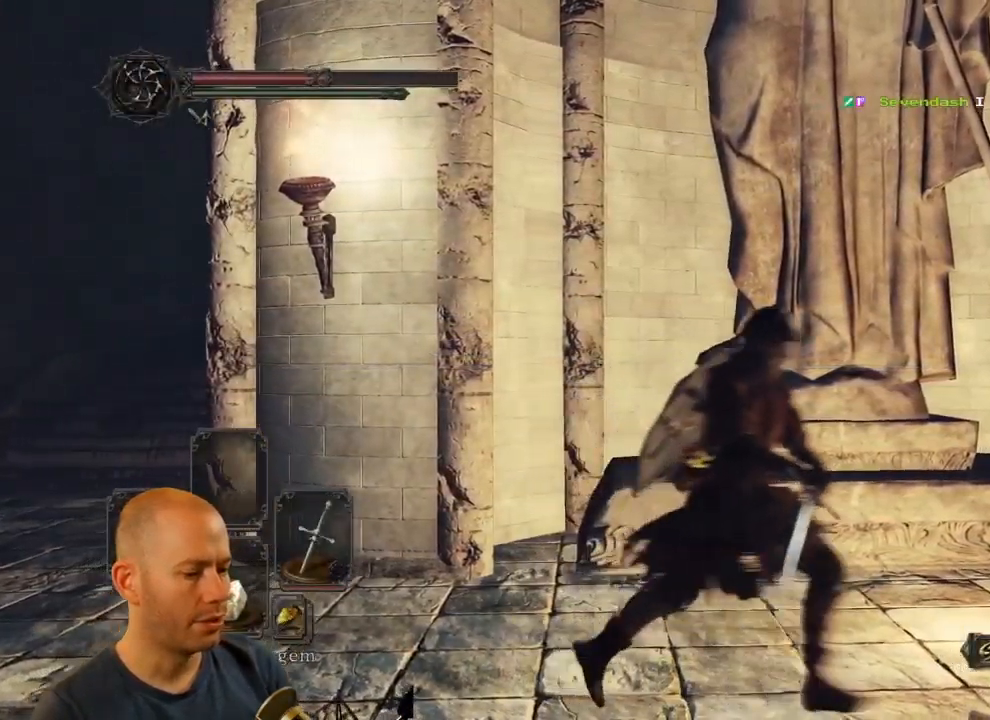
{"buttons": [], "left_stick": "center", "right_stick": "center", "events": [[17, "CROSS", "down"], [67, "left_stick", "center"], [133, "CROSS", "up"]]}
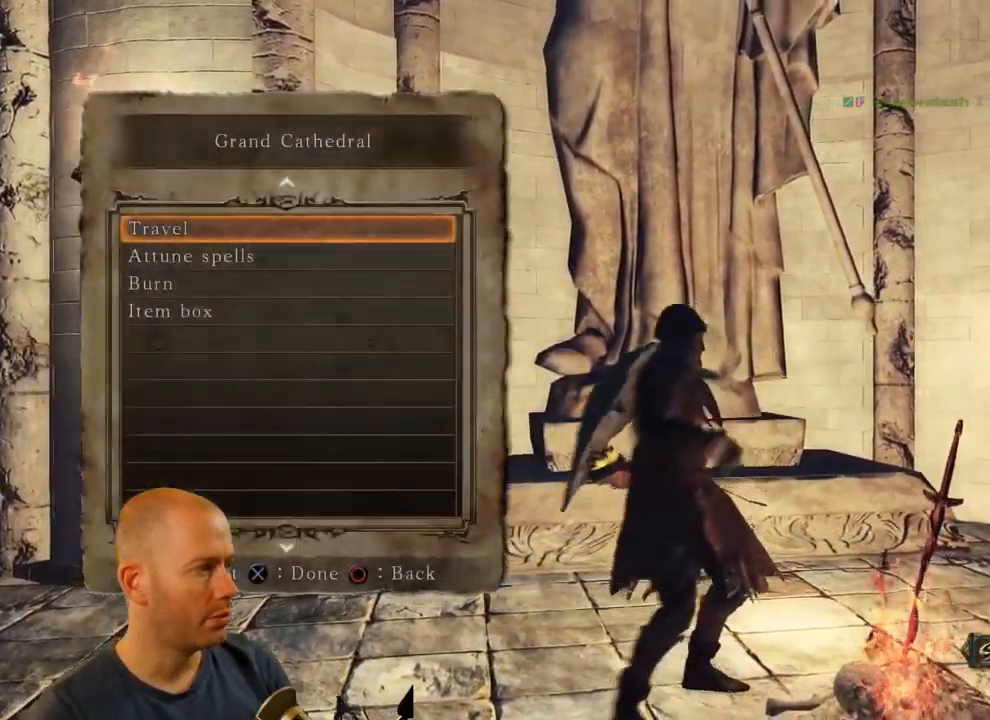
{"buttons": ["CROSS"], "left_stick": "center", "right_stick": "center", "events": [[383, "CROSS", "down"]]}
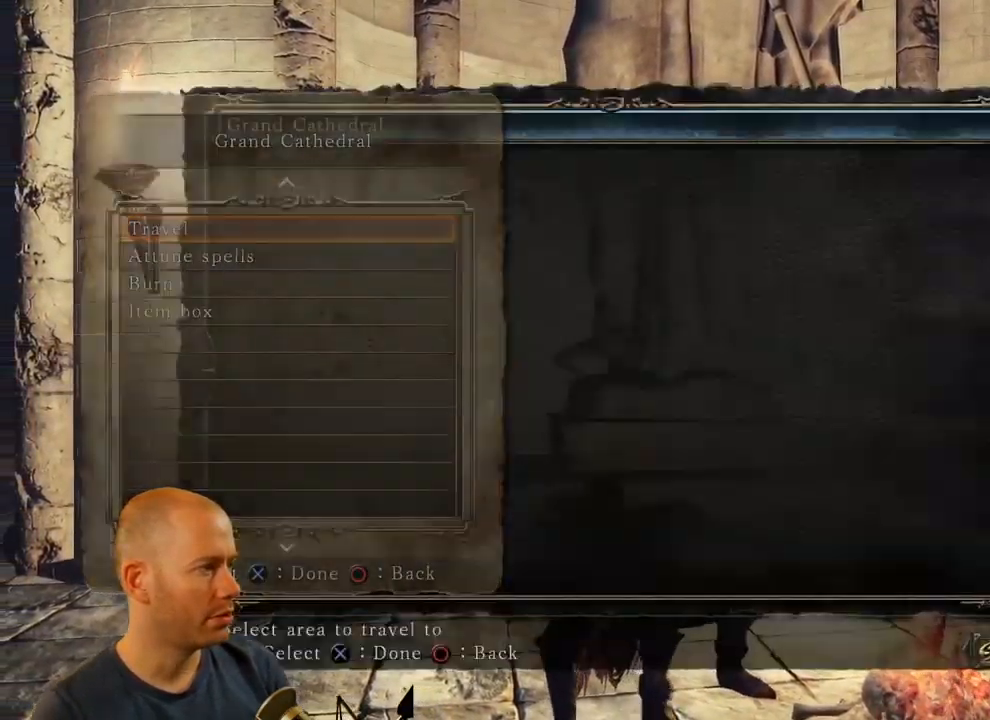
{"buttons": ["CROSS"], "left_stick": "center", "right_stick": "center", "events": [[33, "CROSS", "up"], [467, "CROSS", "down"]]}
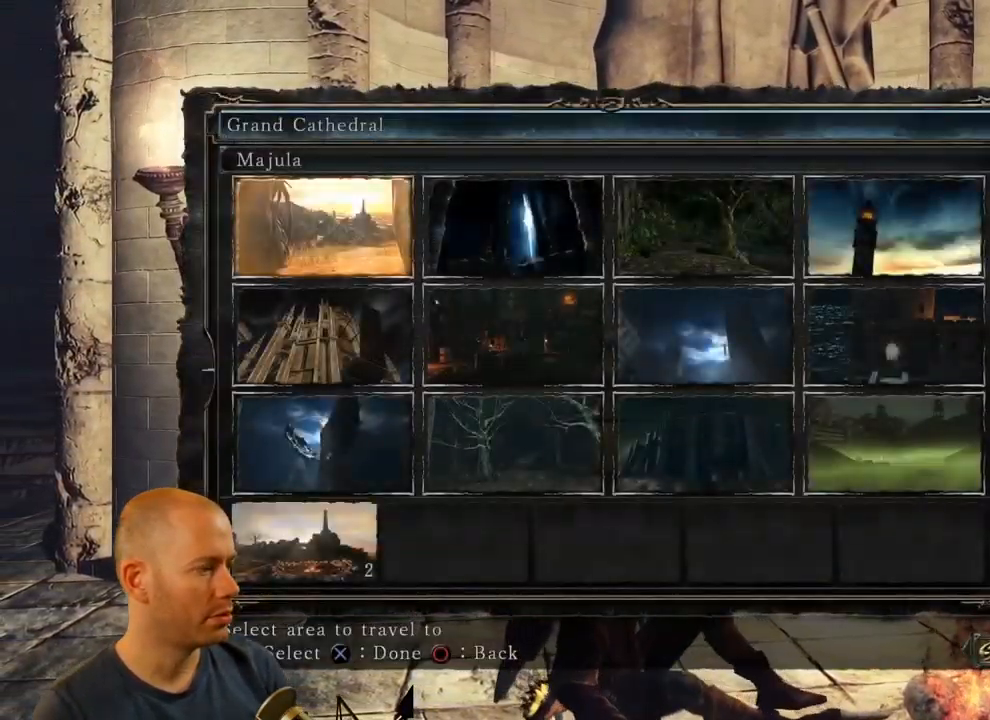
{"buttons": [], "left_stick": "center", "right_stick": "center", "events": [[117, "CROSS", "up"]]}
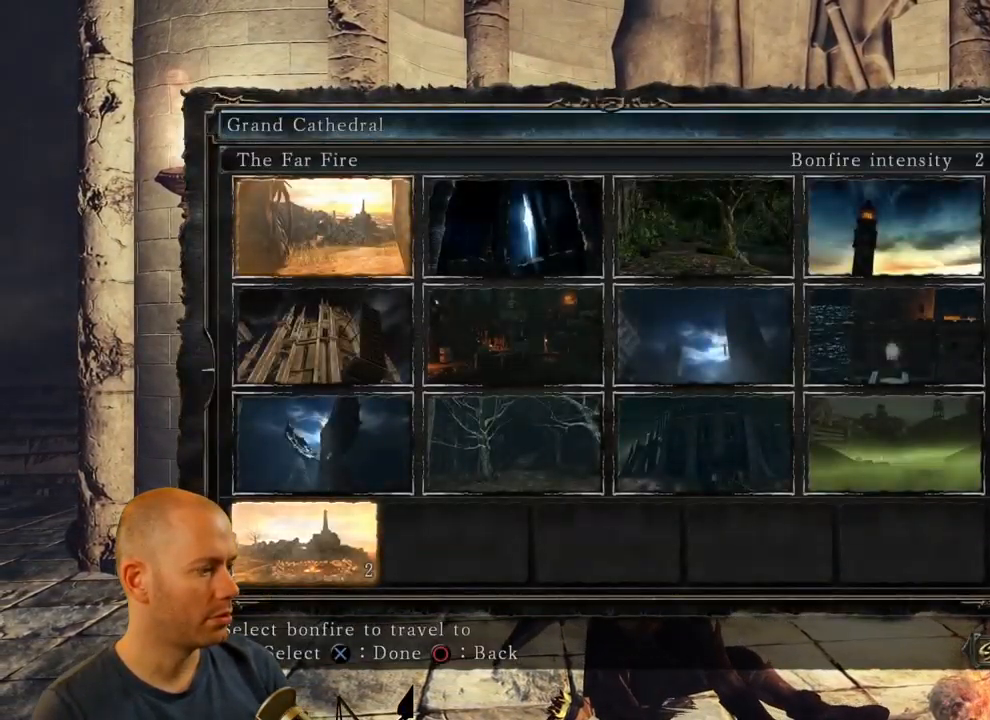
{"buttons": ["CIRCLE"], "left_stick": "center", "right_stick": "center", "events": [[434, "CIRCLE", "down"]]}
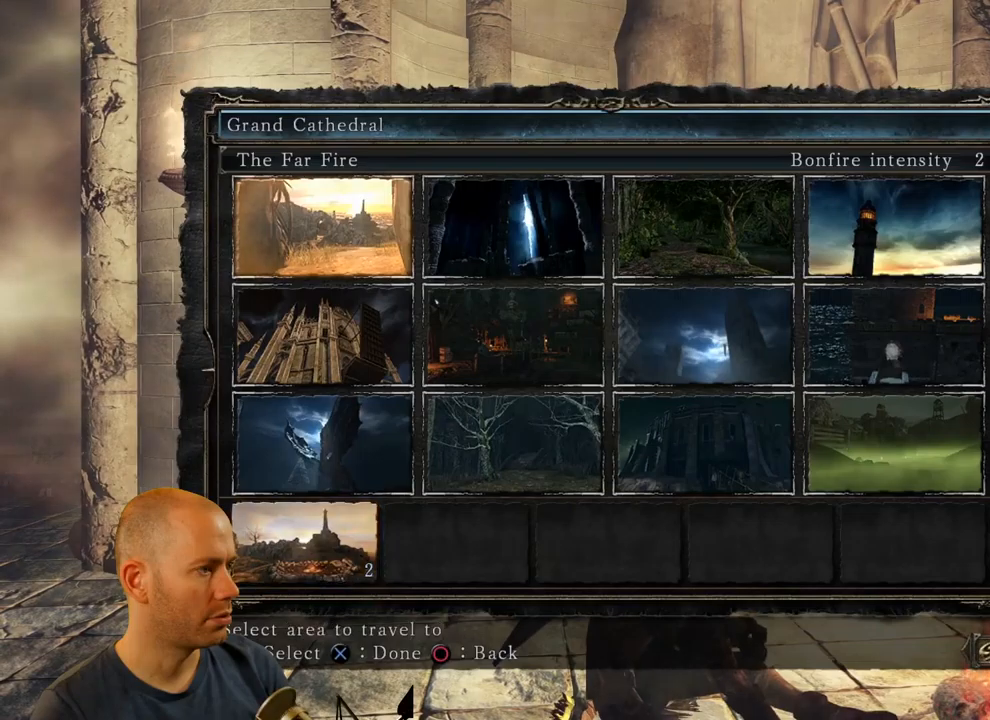
{"buttons": [], "left_stick": "center", "right_stick": "center", "events": [[50, "CIRCLE", "up"], [267, "DPAD_RIGHT", "down"], [367, "DPAD_RIGHT", "up"]]}
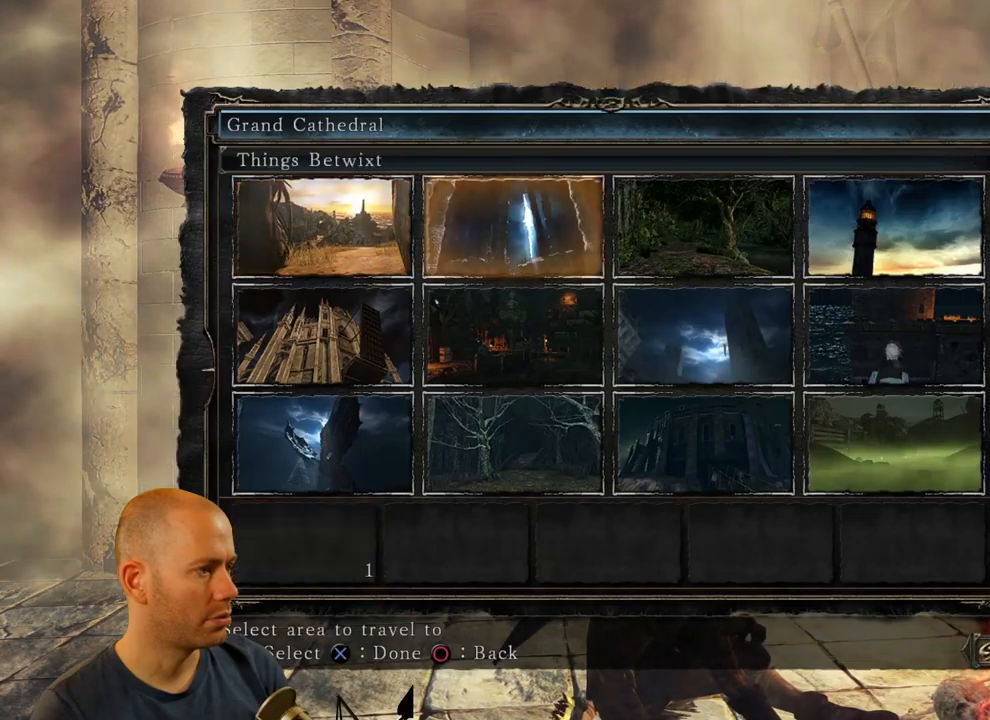
{"buttons": [], "left_stick": "center", "right_stick": "center", "events": [[267, "DPAD_RIGHT", "down"], [417, "DPAD_RIGHT", "up"]]}
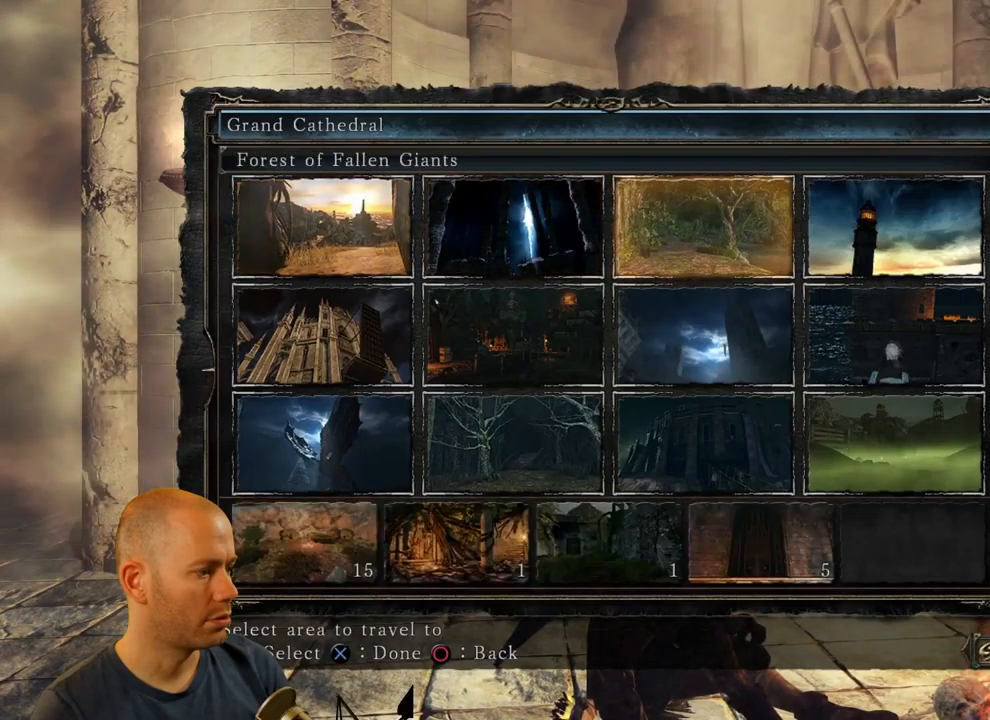
{"buttons": ["CROSS"], "left_stick": "center", "right_stick": "center", "events": [[217, "CROSS", "down"], [334, "CROSS", "up"], [417, "CROSS", "down"]]}
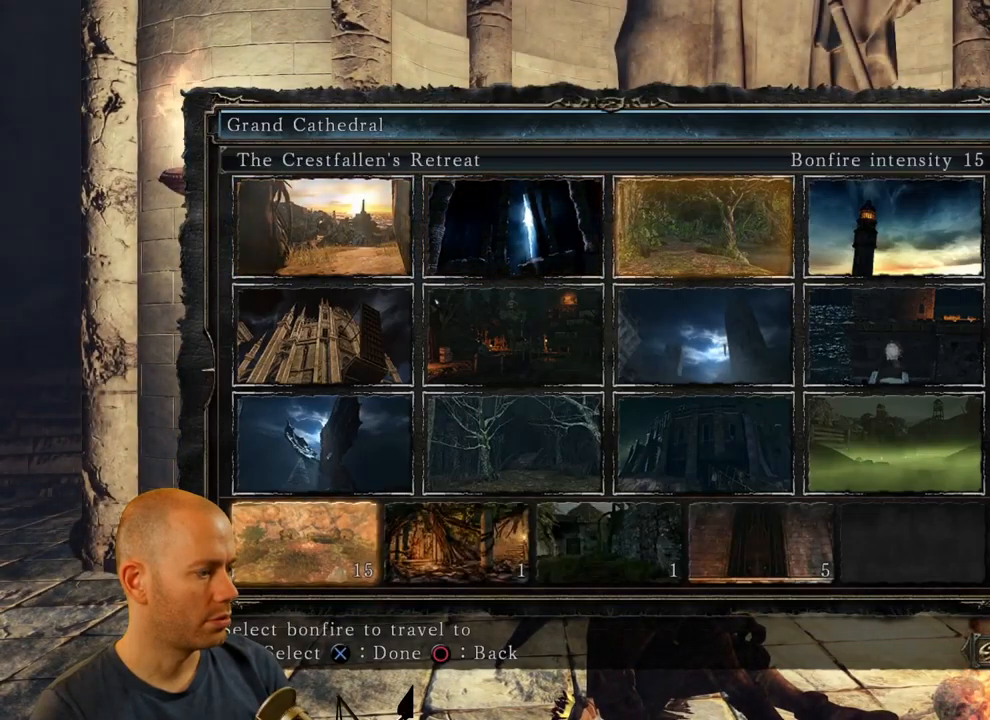
{"buttons": [], "left_stick": "center", "right_stick": "center", "events": [[34, "CROSS", "up"]]}